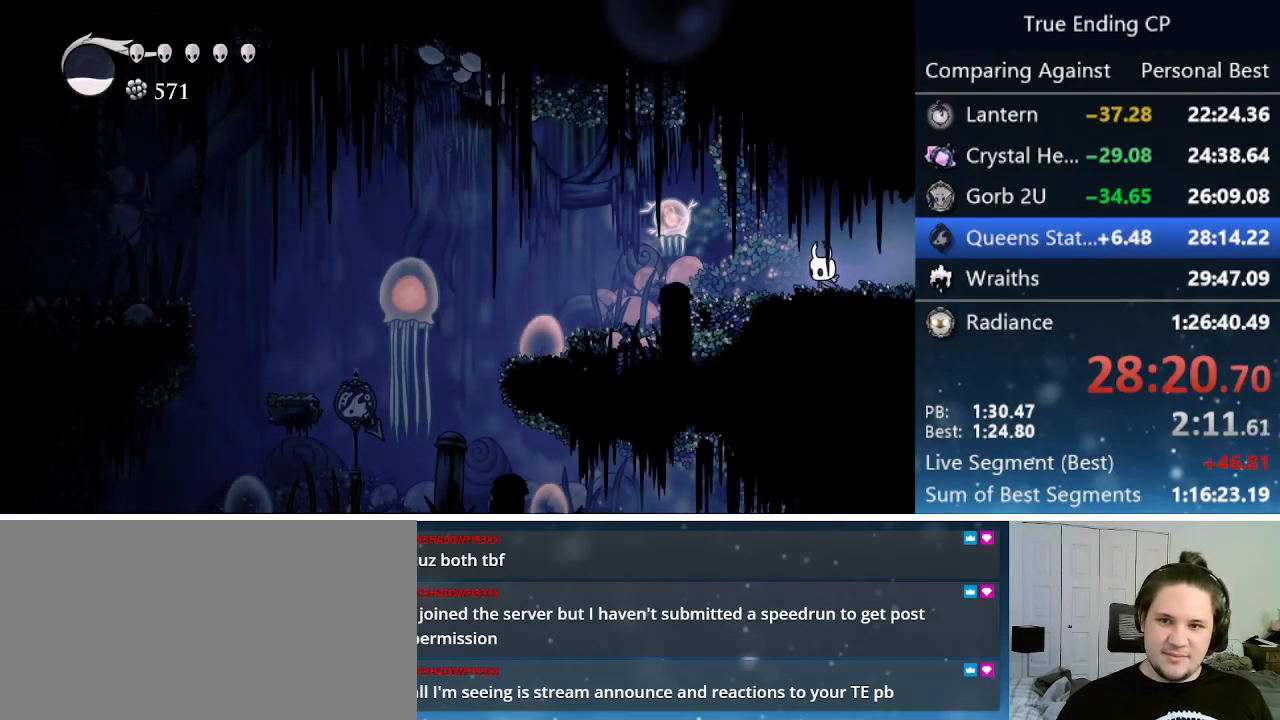
Gameplay with keyboard; each line is a JSON object with the keys held at the frame after it. "events" lists presses ("down") and releases ("up") of "cast", "cdash", "dash", "dnail", "down", "focus", "jump", "left", "menu", "nail", "pause", "right" and "up" between this image and that frame as [ms after this image, input, new state], when the widget could be followed in between. No other keys are recorded. Mouse input is not recorded. Key names are as the overlay labels them; some are game actions (e.g. jump) rather than physical keys.
{"keys": [], "events": [[83, "dash", "down"], [166, "dash", "up"], [500, "left", "up"]]}
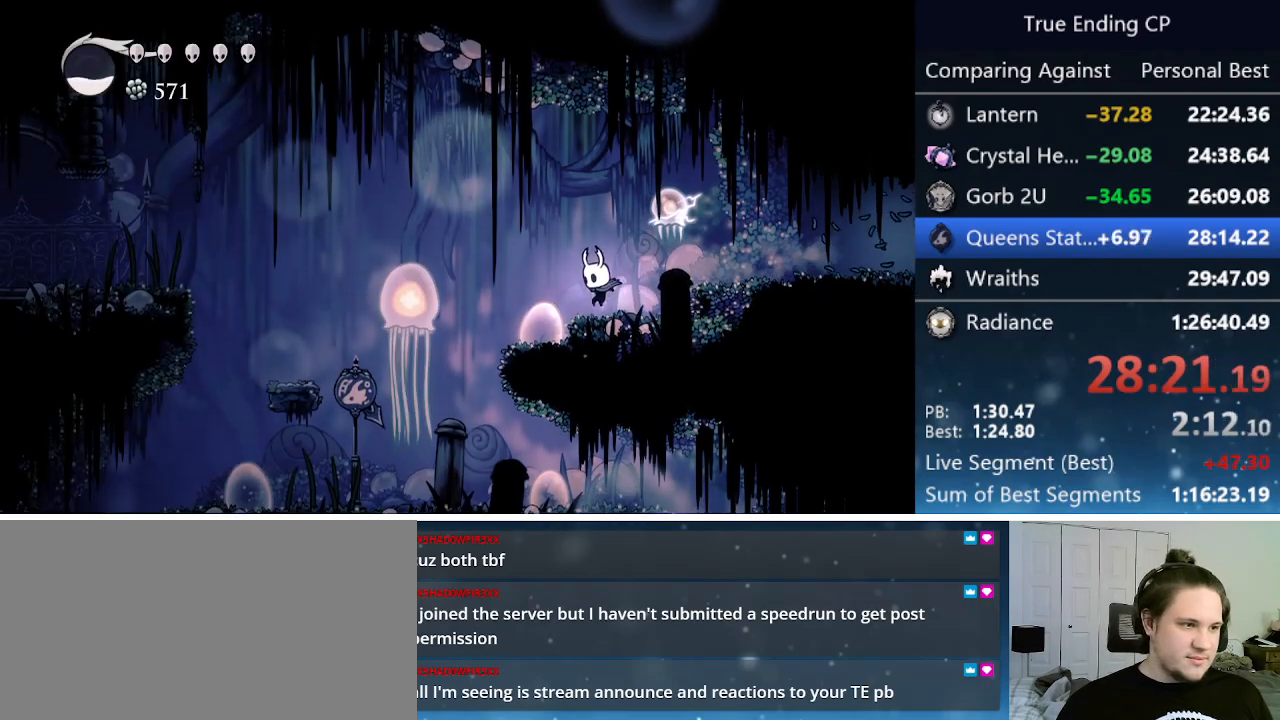
{"keys": ["left", "up"], "events": [[83, "right", "down"], [233, "nail", "down"], [233, "up", "down"], [283, "jump", "down"], [333, "right", "up"], [383, "jump", "up"], [383, "left", "down"], [416, "nail", "up"]]}
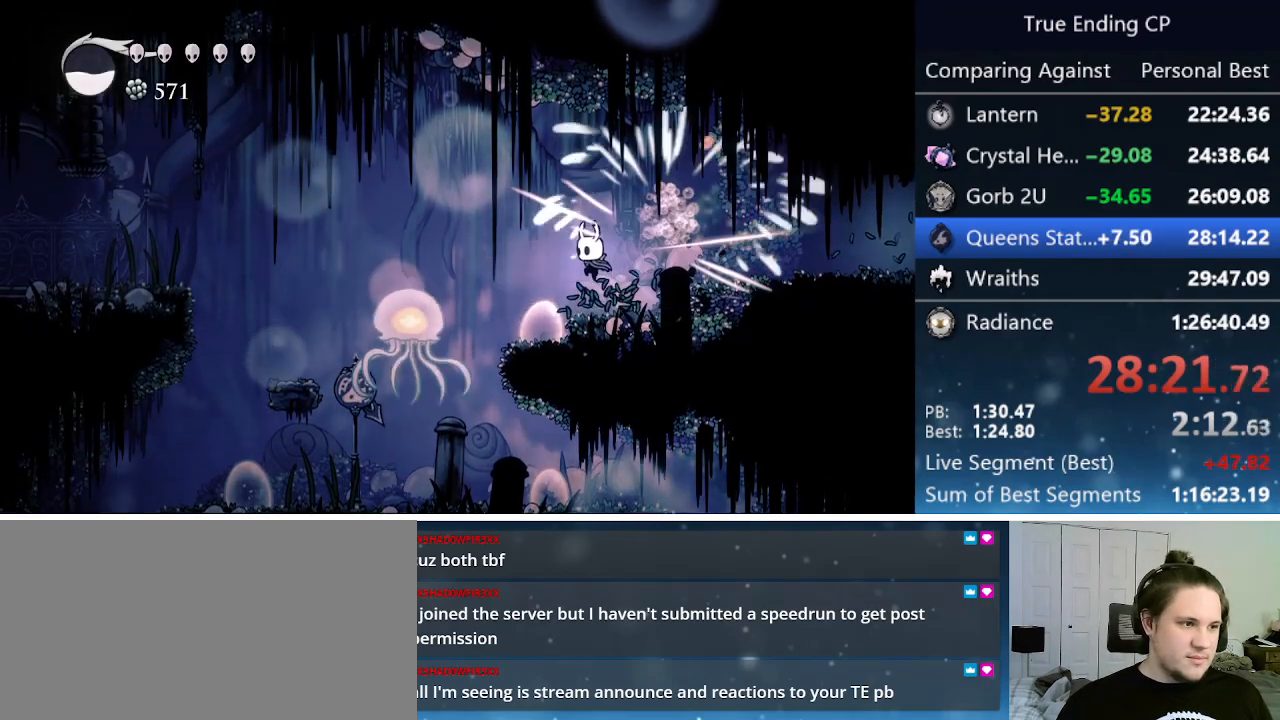
{"keys": [], "events": [[16, "up", "up"], [483, "left", "up"]]}
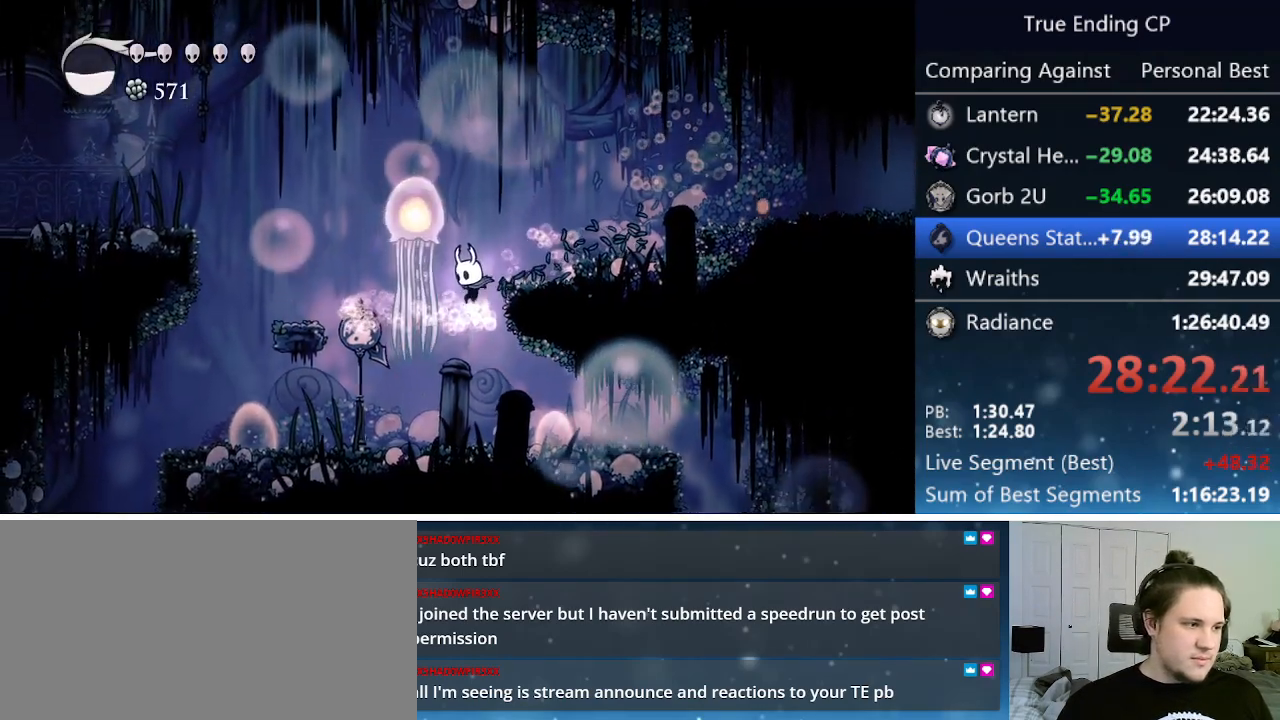
{"keys": ["dash", "right"], "events": [[266, "right", "down"], [316, "dash", "down"]]}
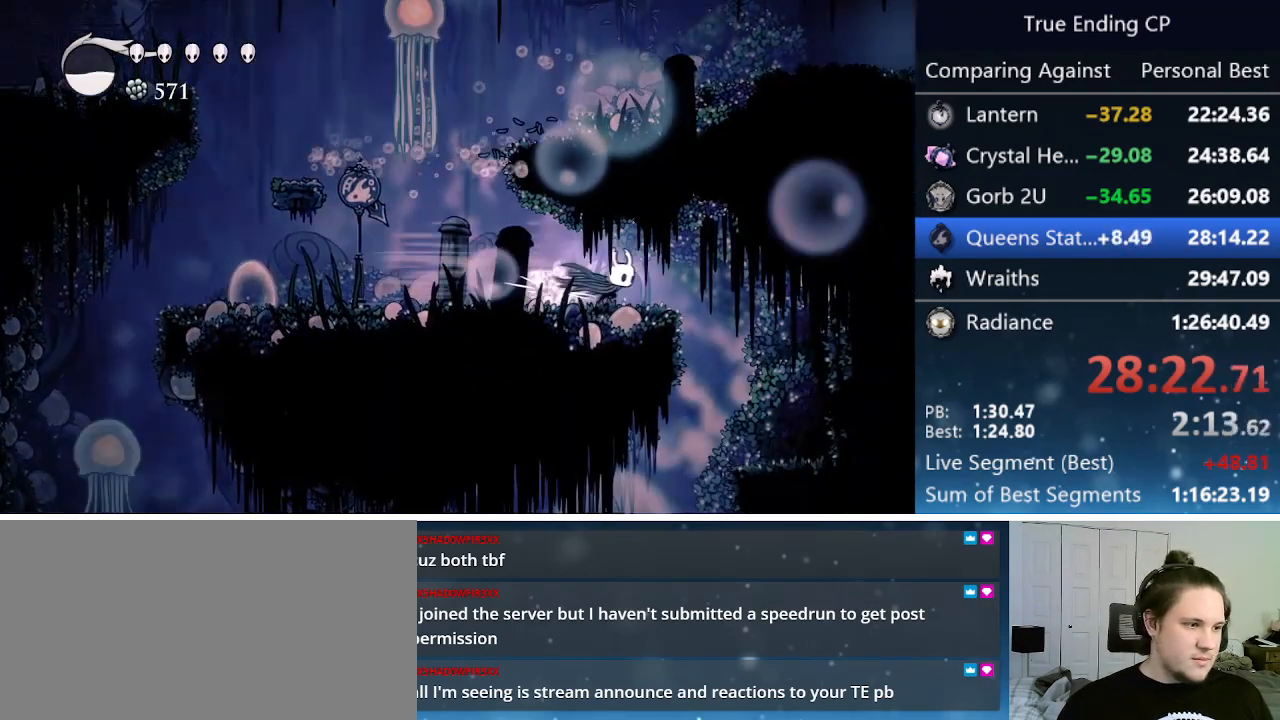
{"keys": [], "events": [[50, "dash", "up"], [133, "right", "up"]]}
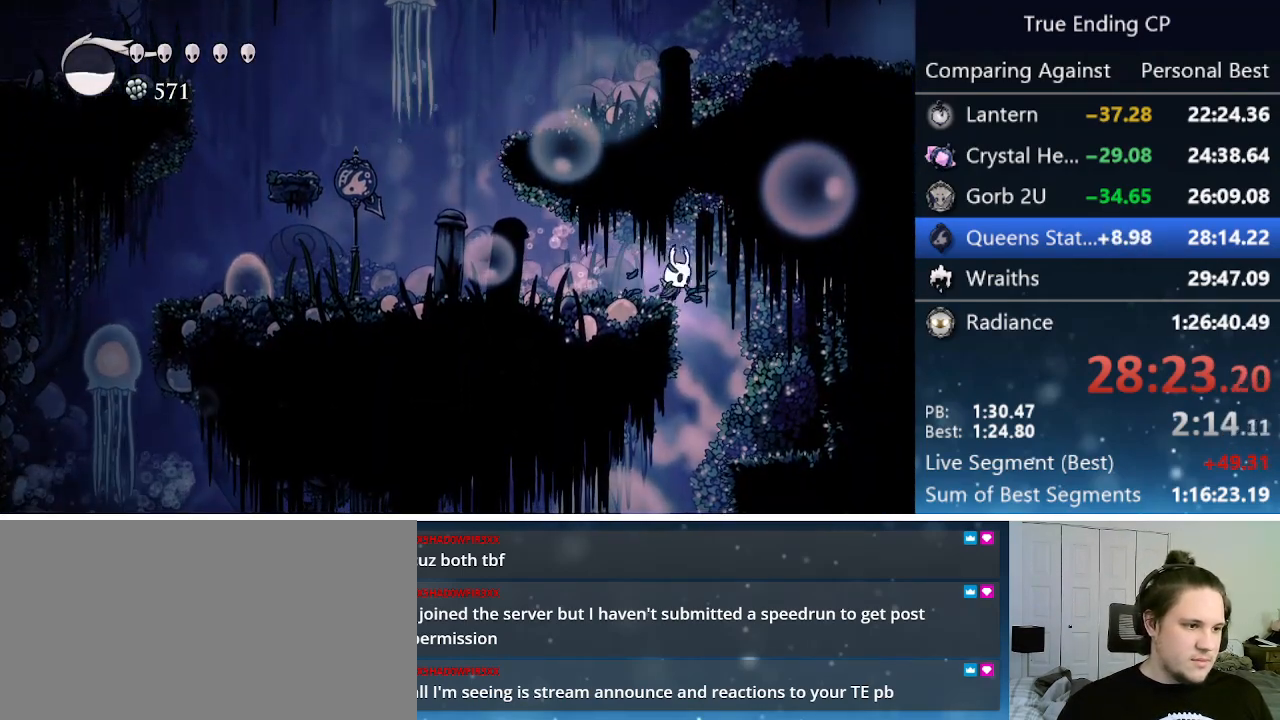
{"keys": ["left"], "events": [[16, "right", "down"], [66, "right", "up"], [483, "left", "down"]]}
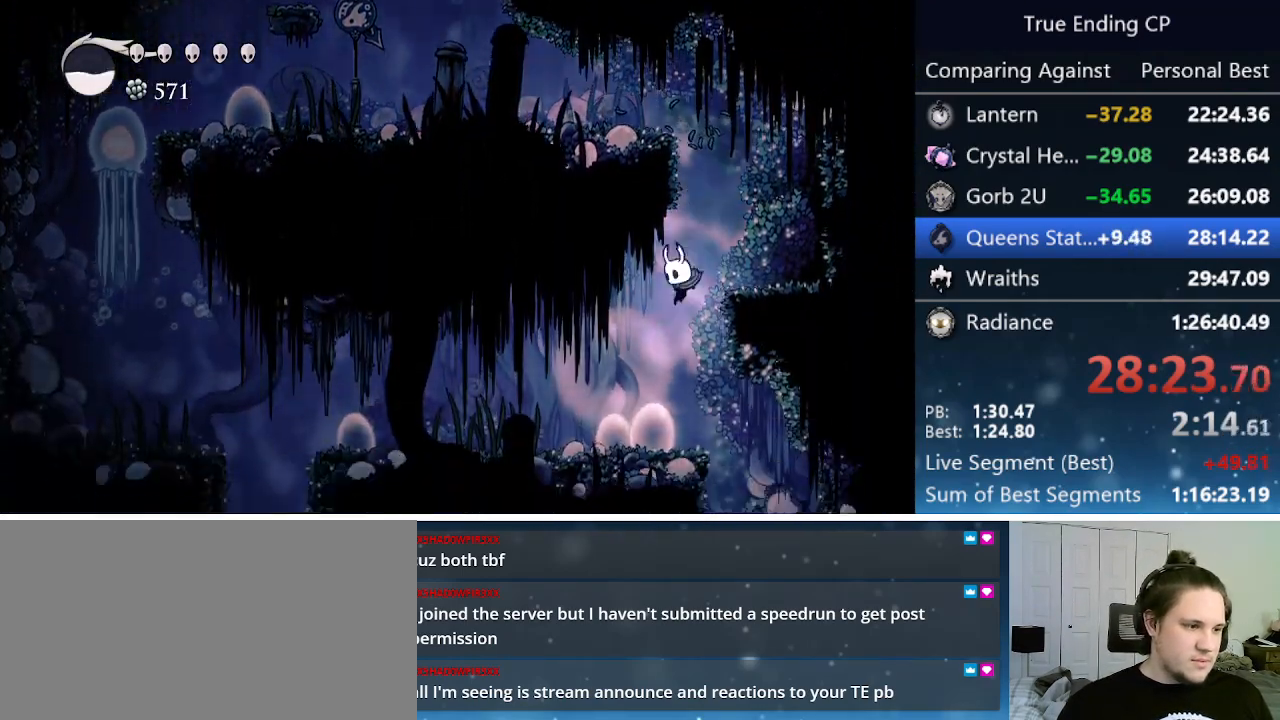
{"keys": ["left"], "events": [[133, "dash", "down"], [400, "dash", "up"]]}
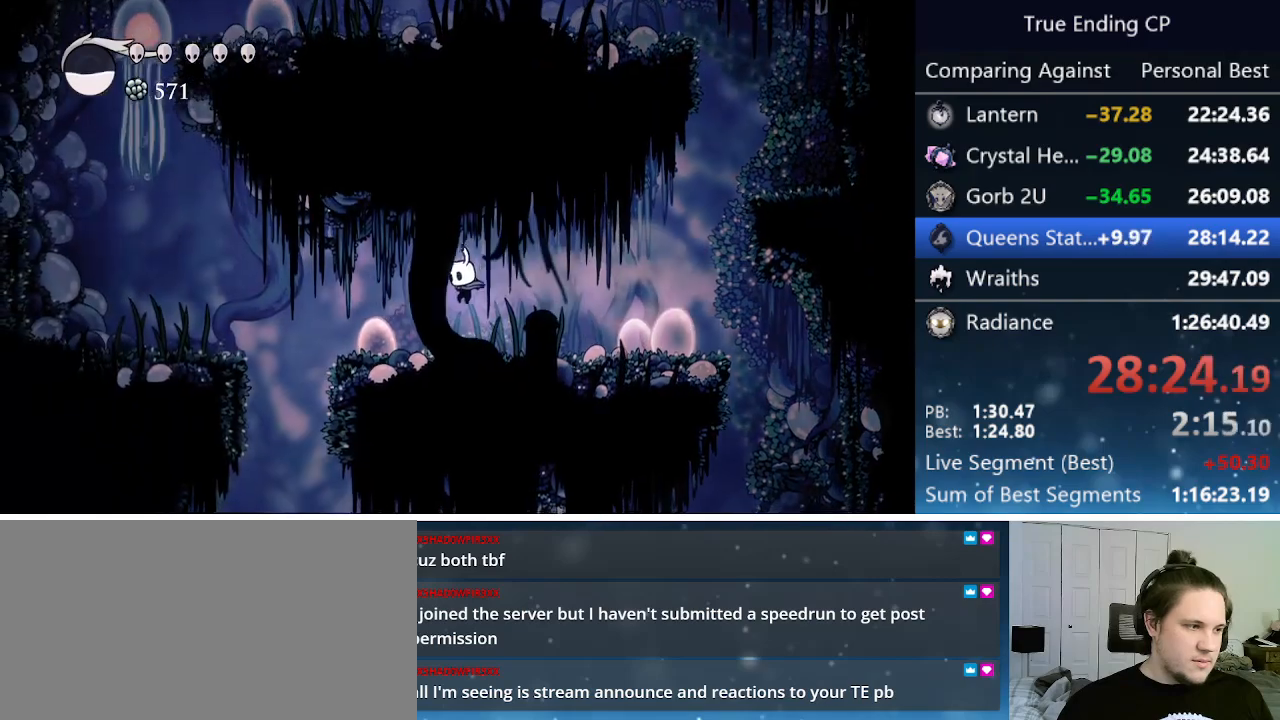
{"keys": ["left"], "events": []}
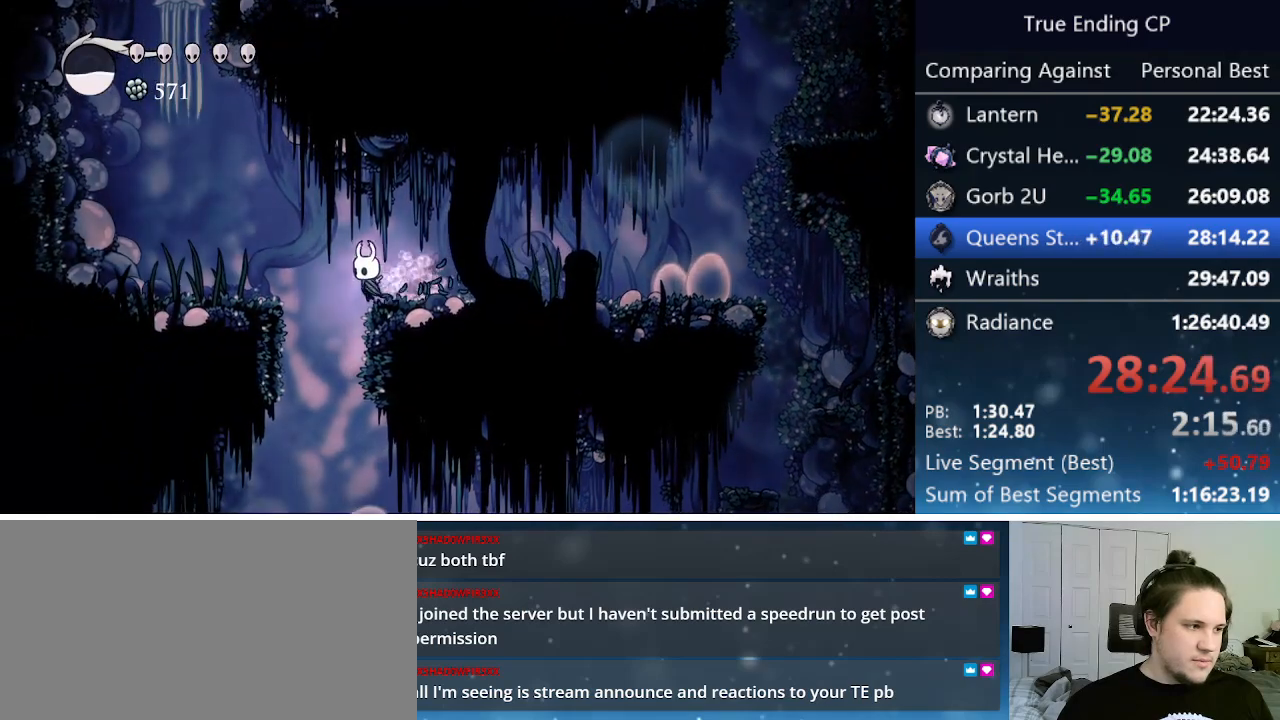
{"keys": ["right"], "events": [[100, "left", "up"], [450, "right", "down"]]}
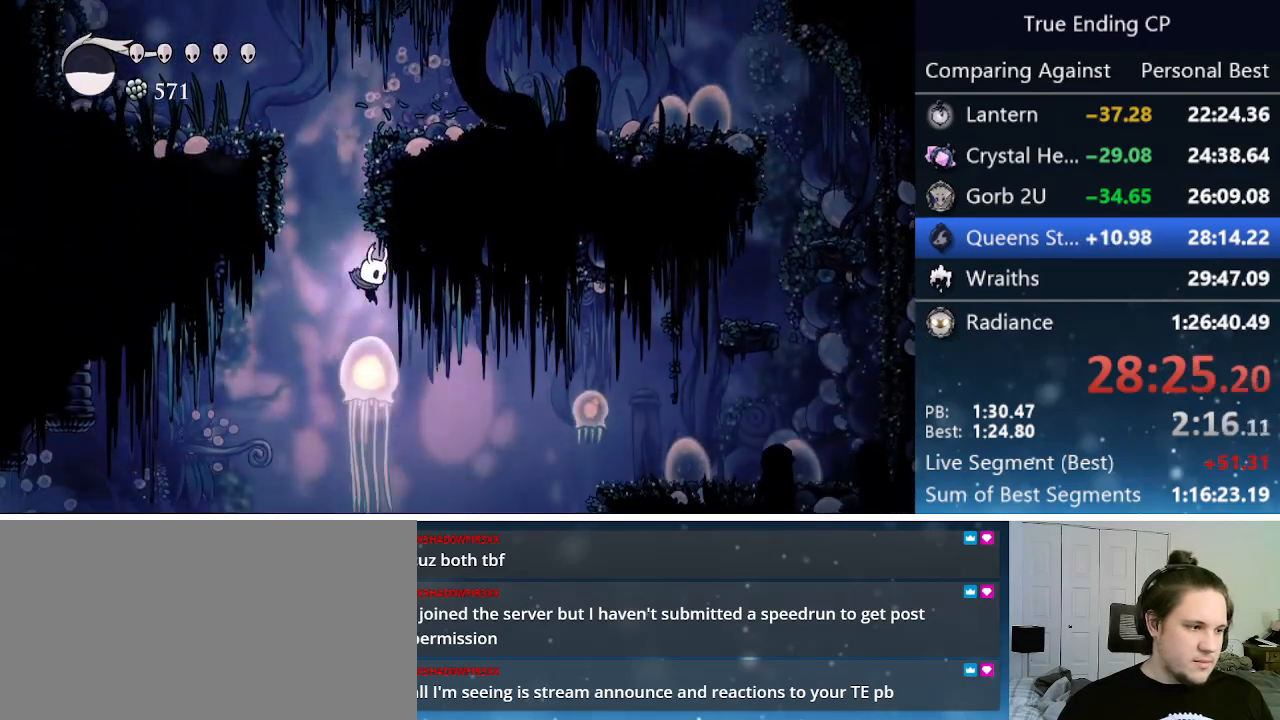
{"keys": [], "events": [[33, "dash", "down"], [266, "dash", "up"], [316, "right", "up"]]}
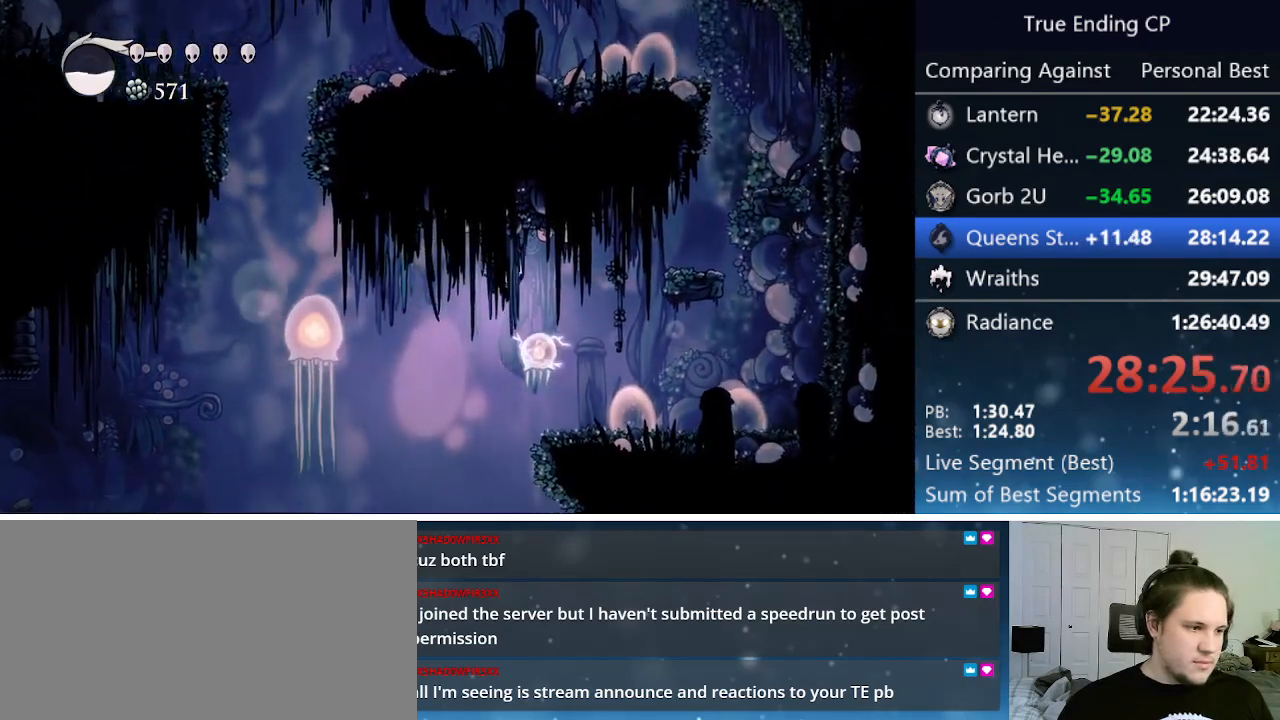
{"keys": ["left"], "events": [[50, "left", "down"], [100, "nail", "down"], [150, "left", "up"], [150, "right", "down"], [283, "right", "up"], [333, "left", "down"], [333, "nail", "up"]]}
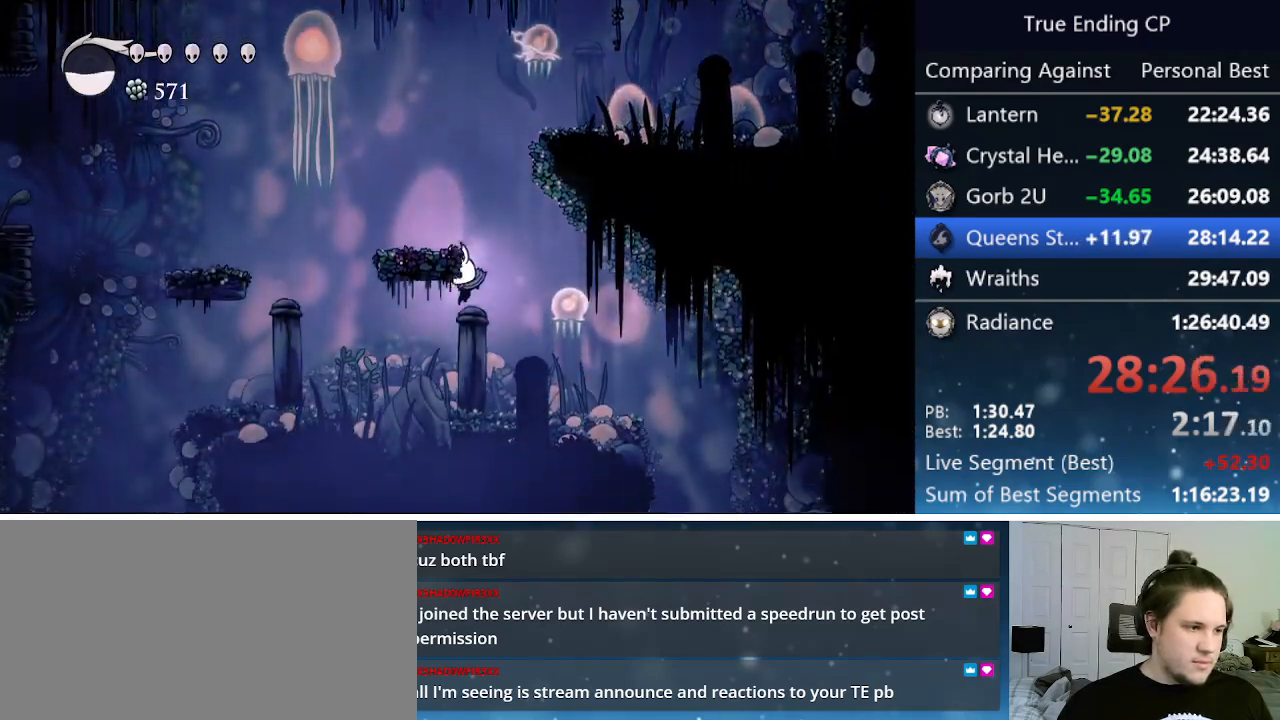
{"keys": ["nail", "right", "up"], "events": [[16, "left", "up"], [66, "right", "down"], [350, "nail", "down"], [350, "up", "down"]]}
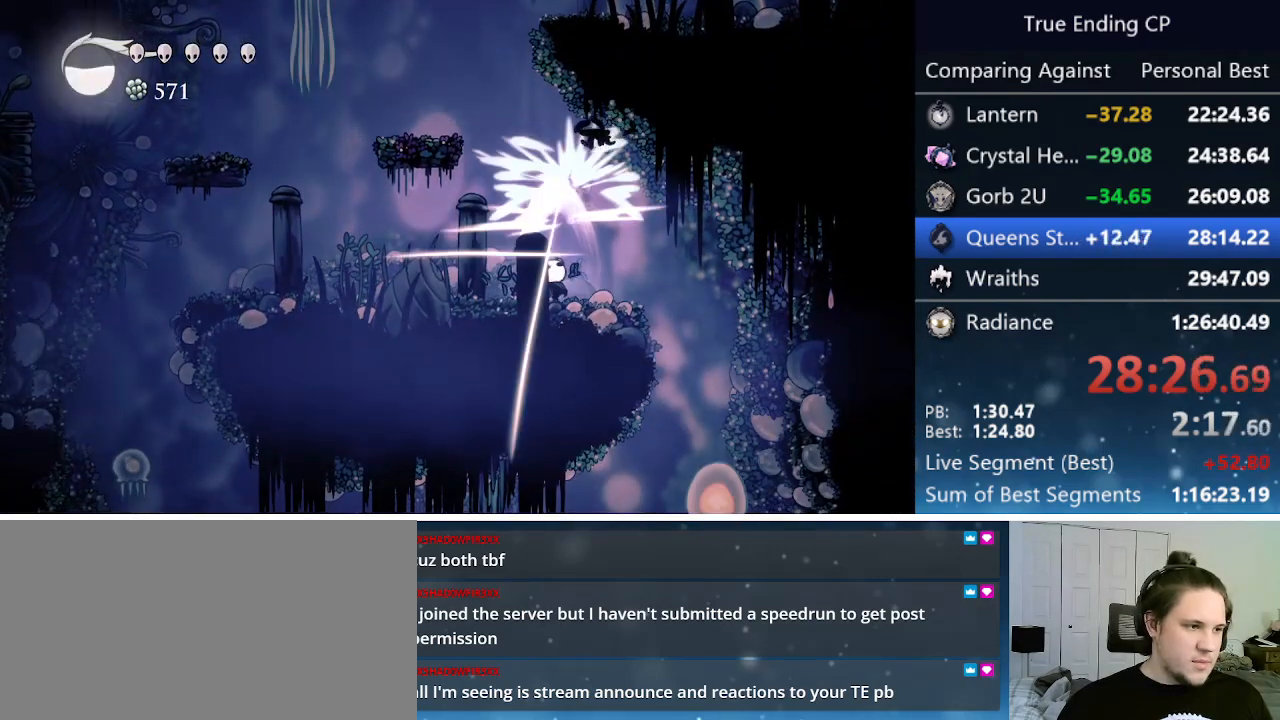
{"keys": [], "events": [[33, "nail", "up"], [83, "up", "up"], [400, "right", "up"]]}
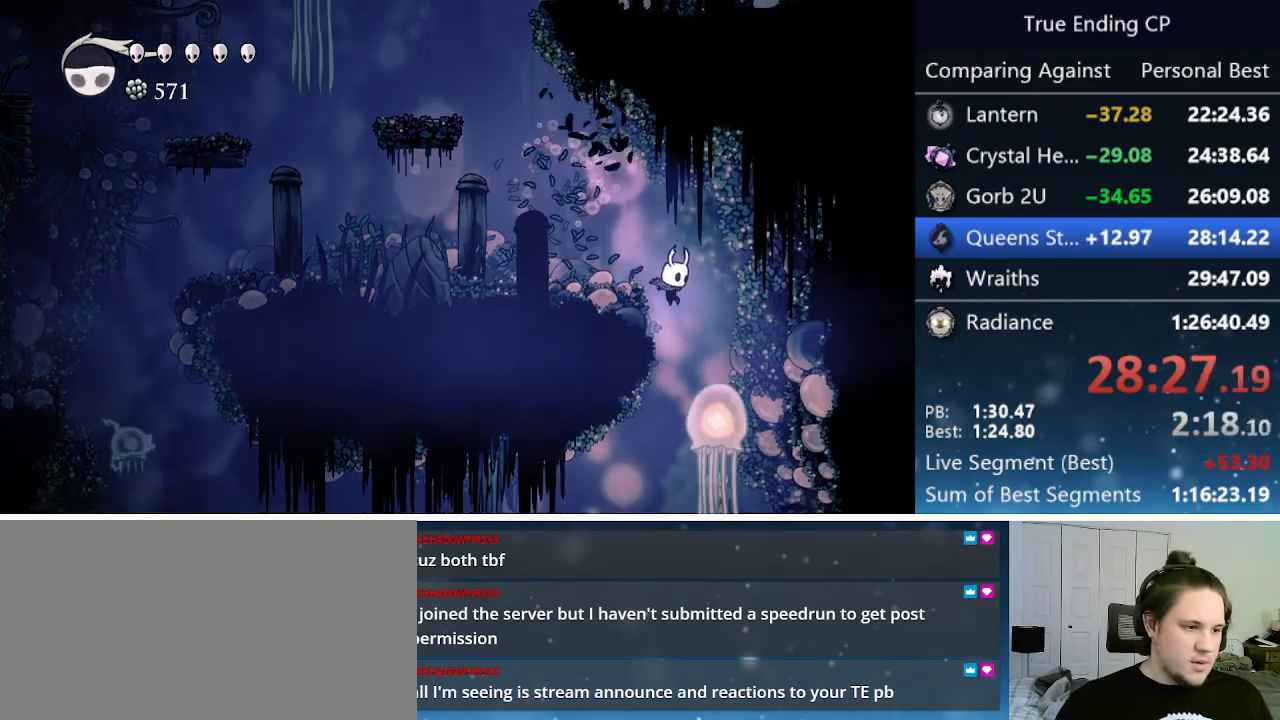
{"keys": ["right"], "events": [[416, "right", "down"]]}
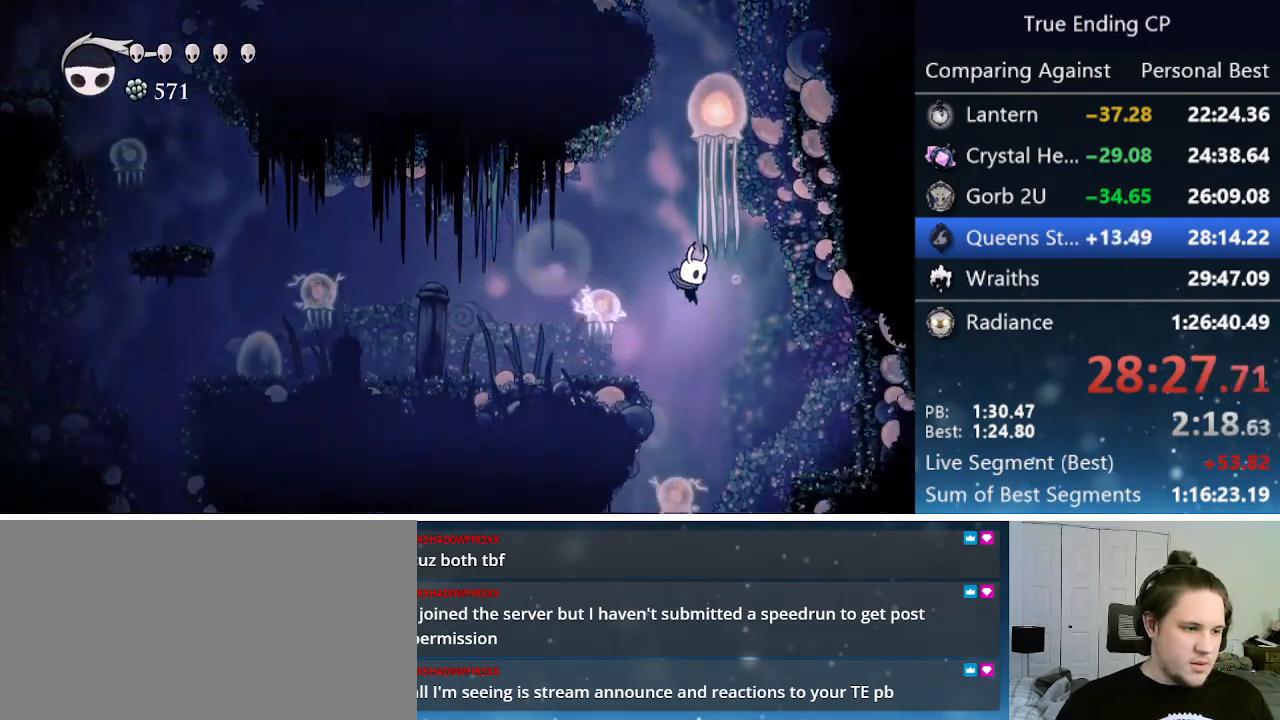
{"keys": ["dash", "left"], "events": [[250, "right", "up"], [300, "left", "down"], [383, "dash", "down"]]}
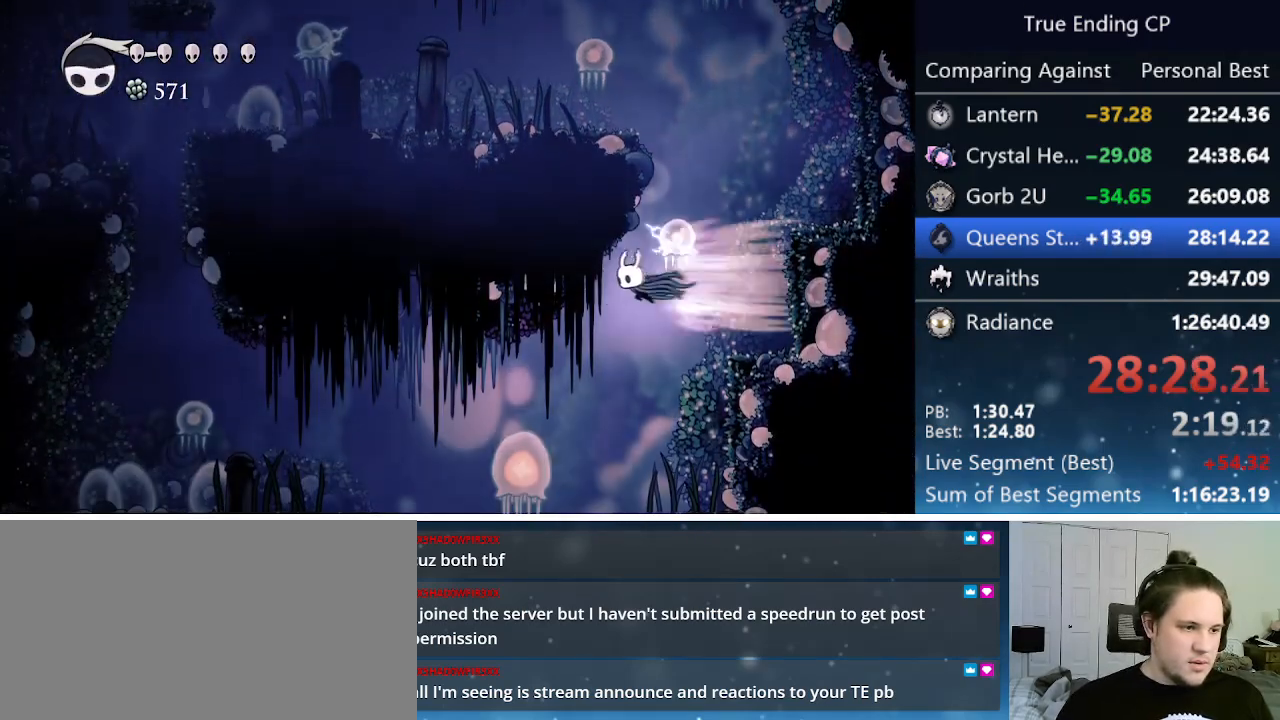
{"keys": ["nail", "right", "up"], "events": [[33, "left", "up"], [83, "dash", "up"], [83, "right", "down"], [316, "up", "down"], [416, "nail", "down"]]}
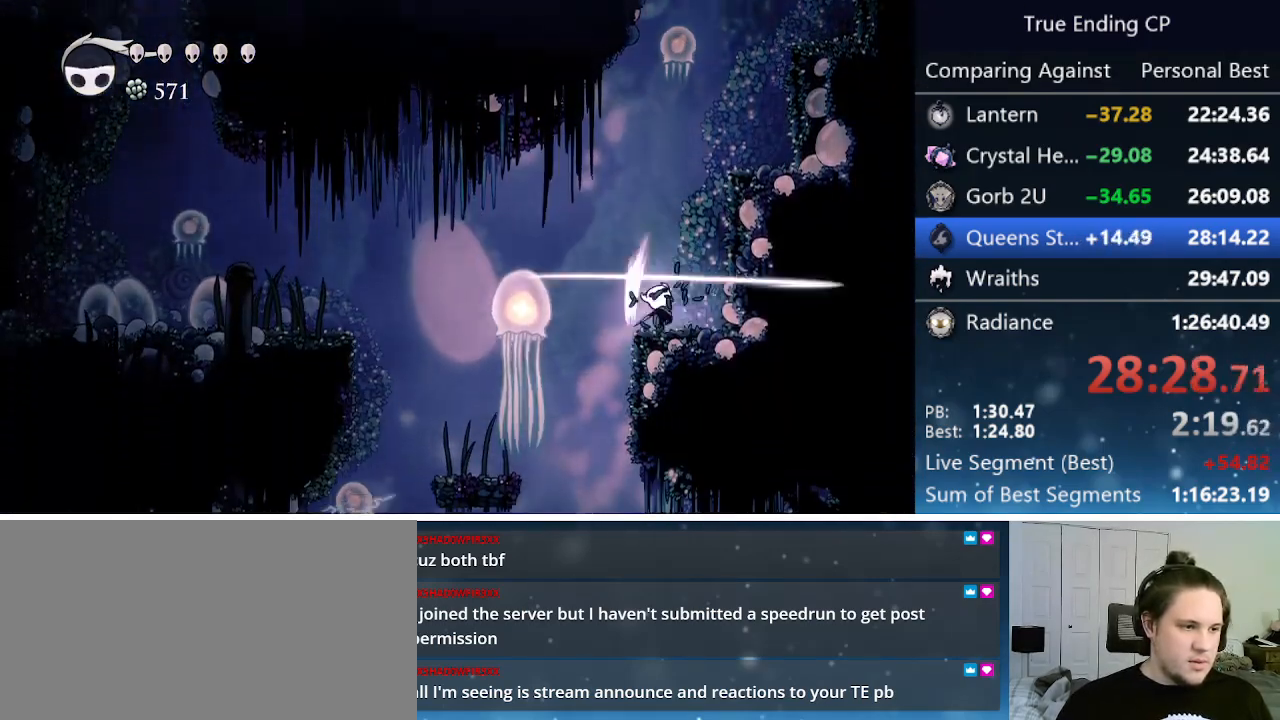
{"keys": [], "events": [[50, "up", "up"], [100, "nail", "up"], [100, "right", "up"], [133, "left", "down"], [483, "left", "up"]]}
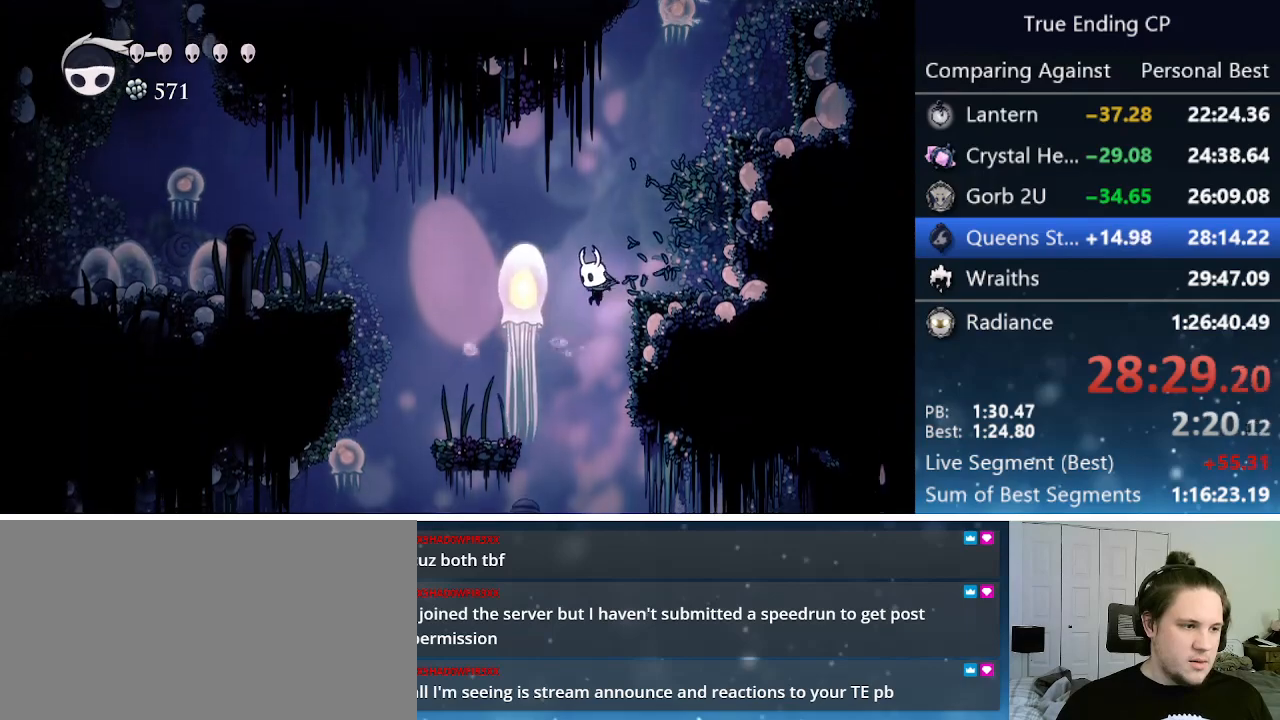
{"keys": ["right"], "events": [[433, "right", "down"]]}
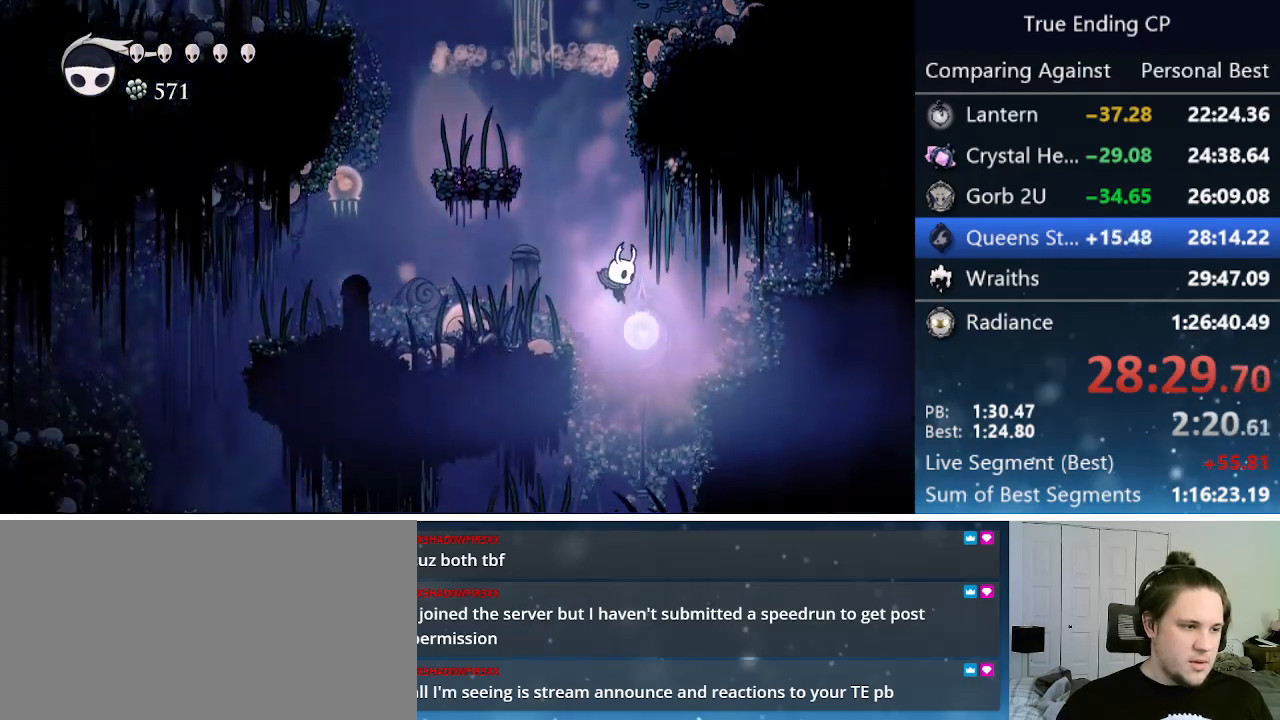
{"keys": ["dash", "left"], "events": [[183, "left", "down"], [183, "right", "up"], [350, "dash", "down"]]}
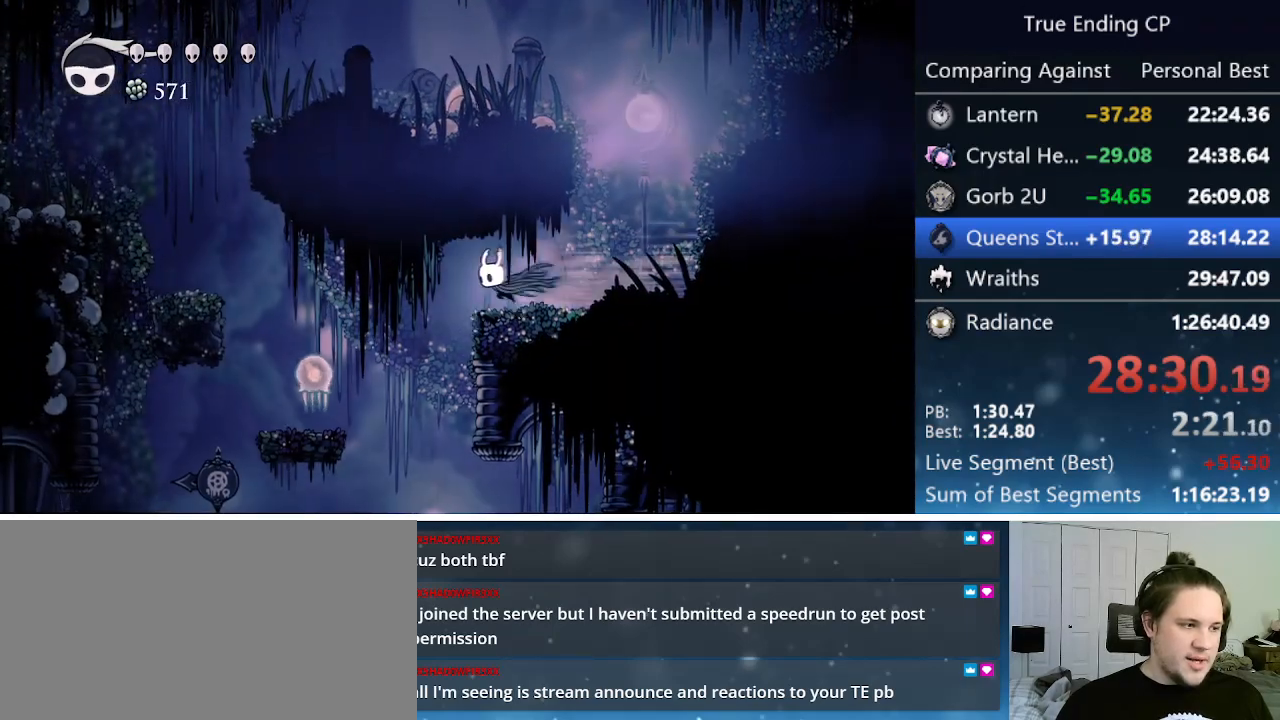
{"keys": ["nail"], "events": [[50, "dash", "up"], [233, "left", "up"], [433, "nail", "down"]]}
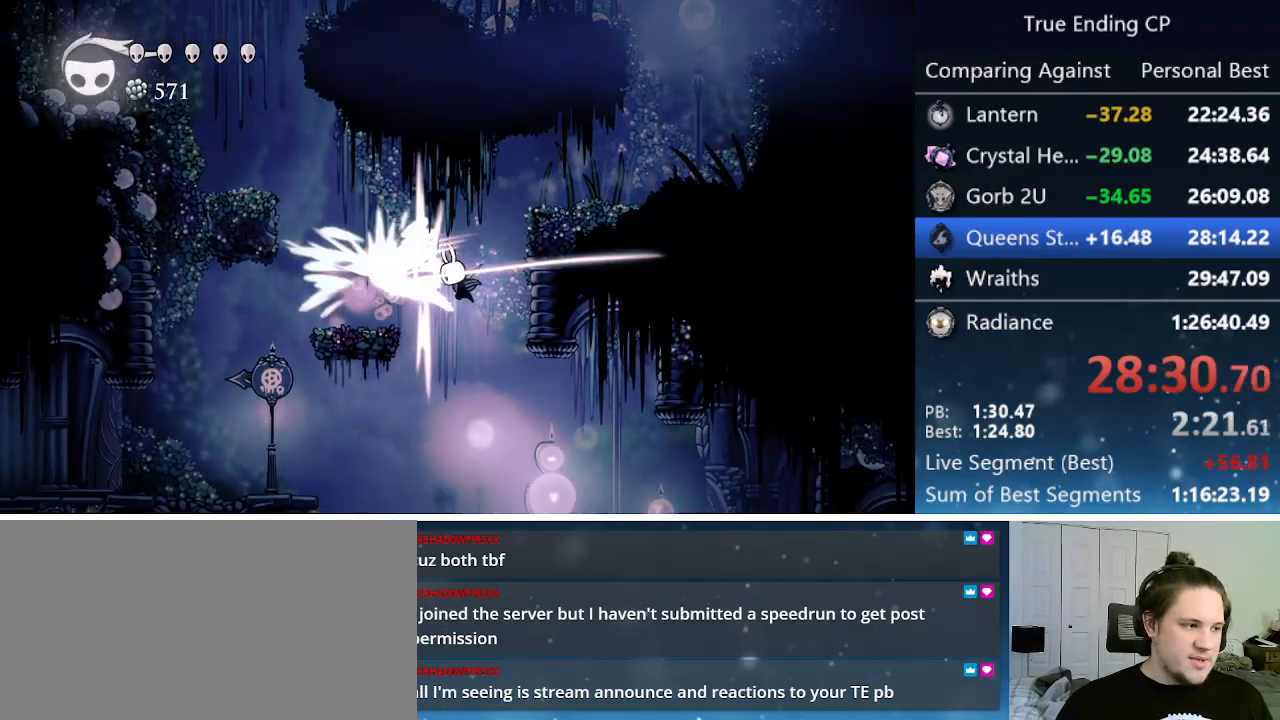
{"keys": ["dash", "right"], "events": [[16, "right", "down"], [100, "nail", "up"], [483, "dash", "down"]]}
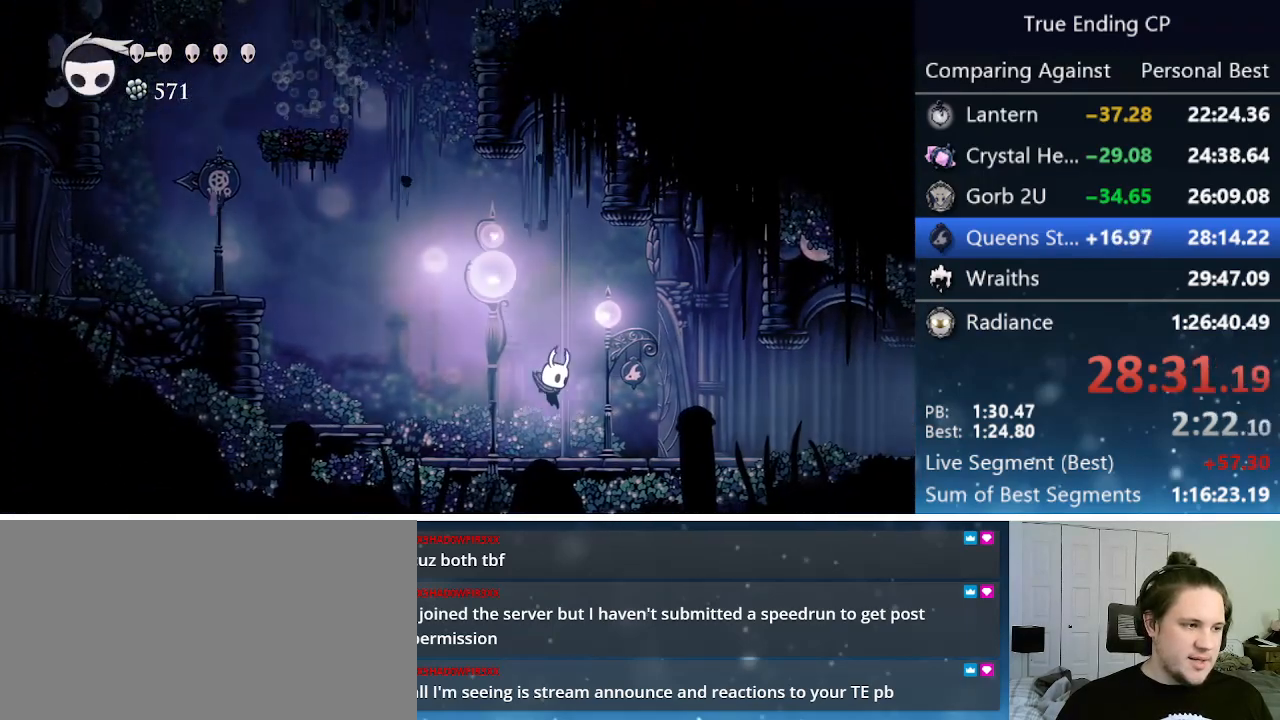
{"keys": ["right"], "events": [[216, "dash", "up"]]}
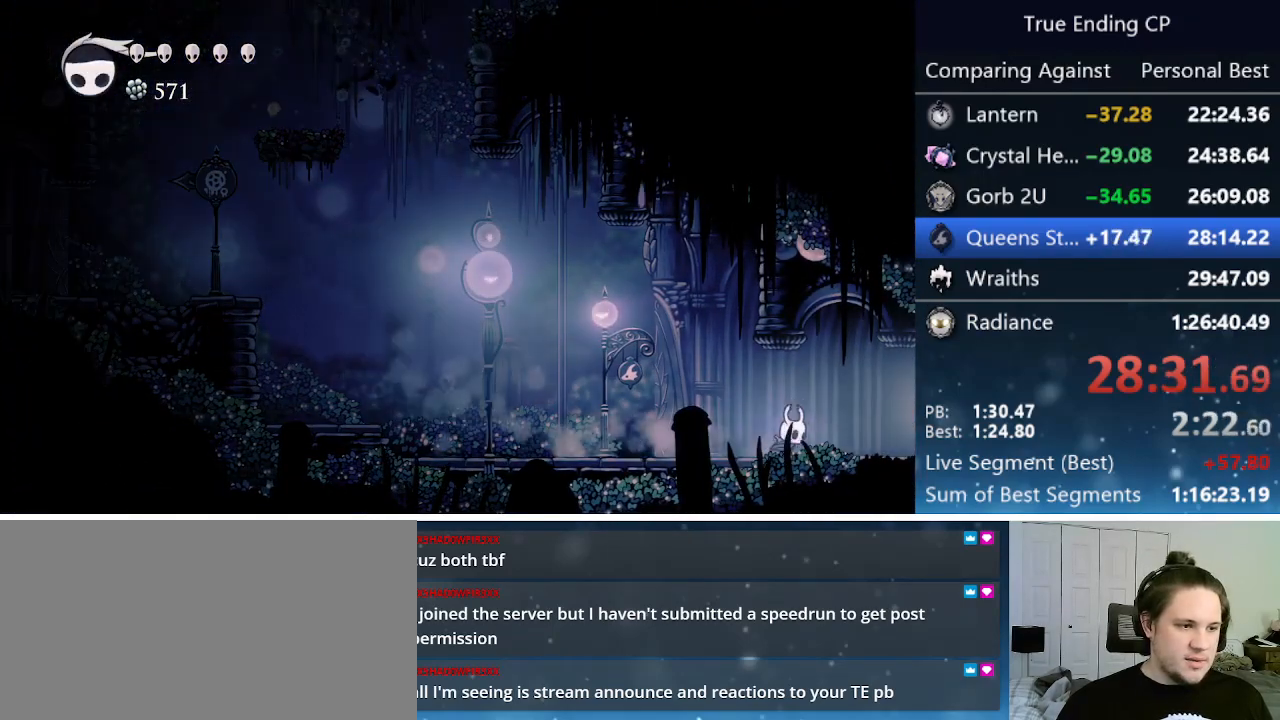
{"keys": ["dash", "right"], "events": [[150, "dash", "down"], [366, "dash", "up"], [466, "dash", "down"]]}
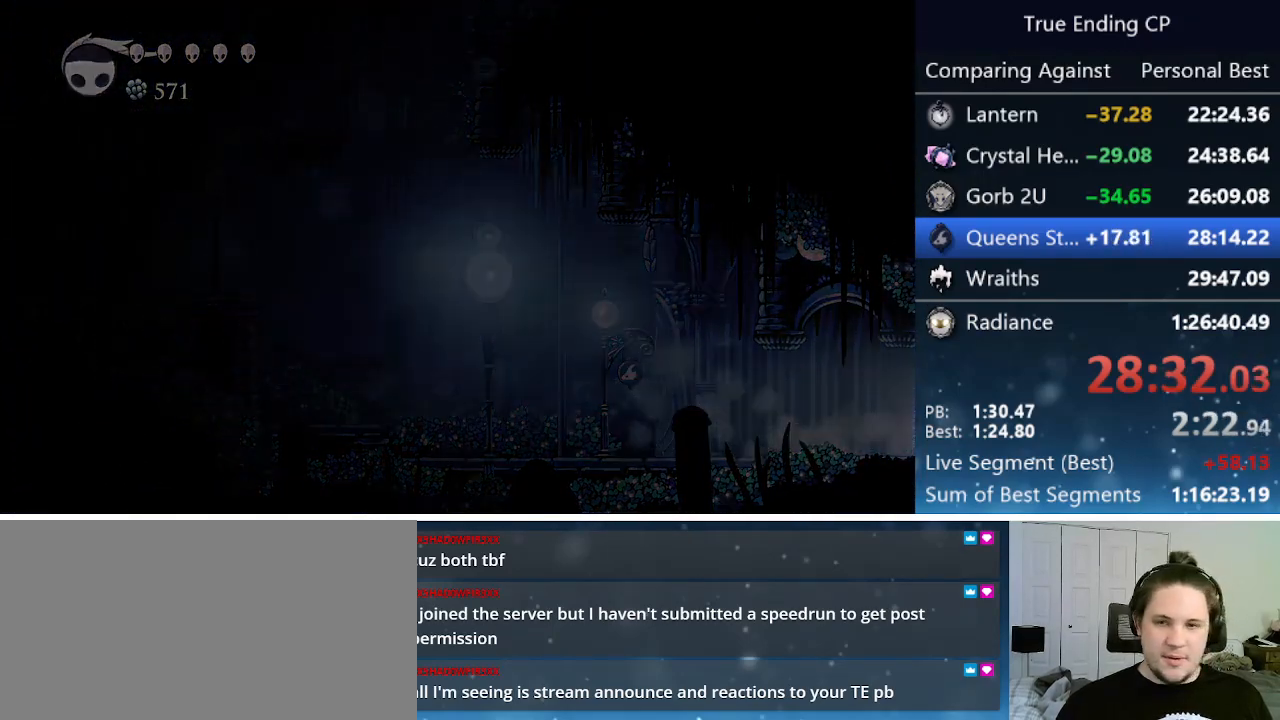
{"keys": ["right"], "events": [[66, "dash", "up"], [116, "dash", "down"], [200, "dash", "up"], [250, "dash", "down"], [350, "dash", "up"], [400, "dash", "down"], [433, "dash", "up"]]}
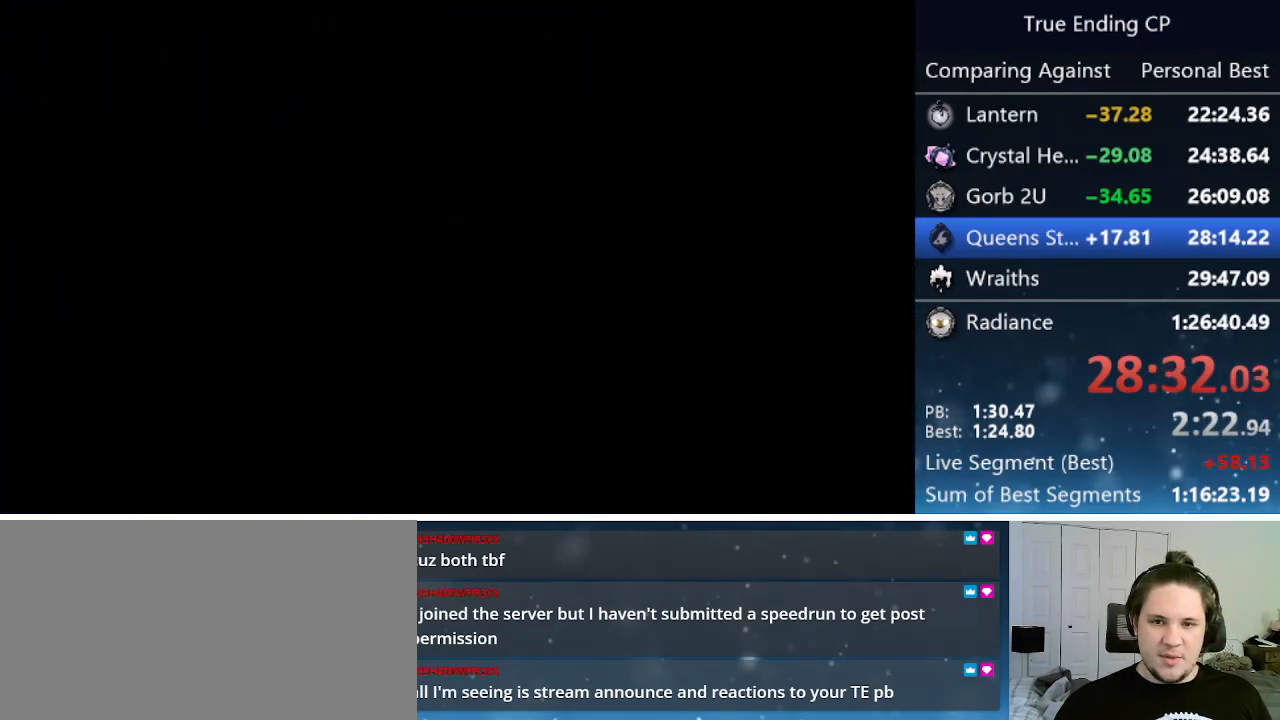
{"keys": ["dash", "right"], "events": [[33, "dash", "down"], [83, "dash", "up"], [116, "dash", "down"], [166, "dash", "up"], [266, "dash", "down"], [316, "dash", "up"], [400, "dash", "down"], [450, "dash", "up"], [500, "dash", "down"]]}
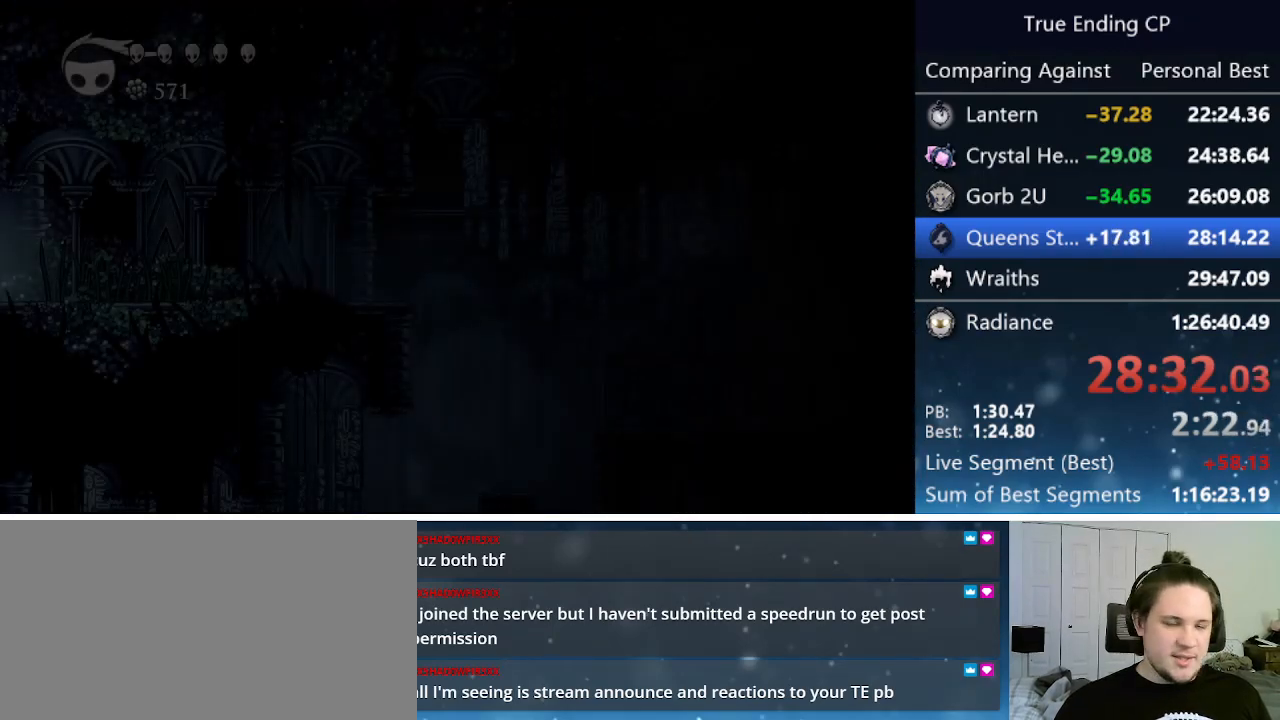
{"keys": ["dash", "right"], "events": [[50, "dash", "up"], [133, "dash", "down"], [200, "dash", "up"], [283, "dash", "down"], [333, "dash", "up"], [383, "dash", "down"], [416, "dash", "up"], [466, "dash", "down"]]}
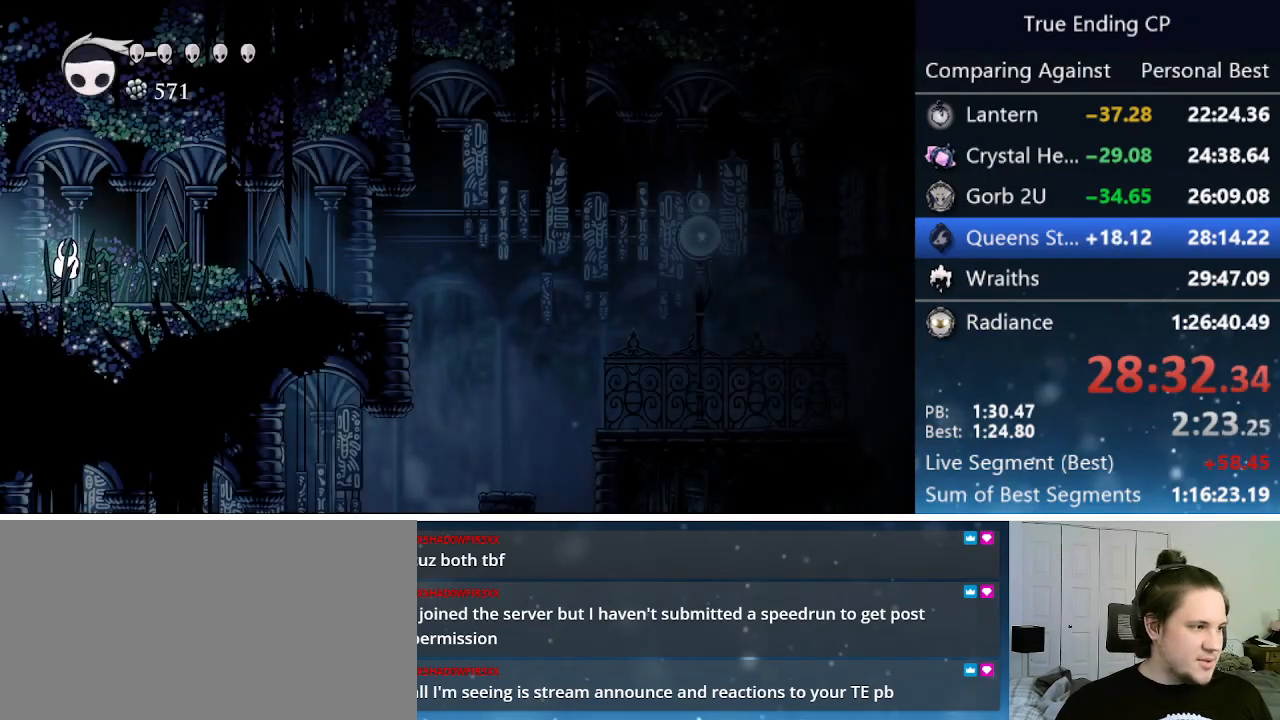
{"keys": ["right"], "events": [[16, "dash", "up"], [116, "dash", "down"], [166, "dash", "up"]]}
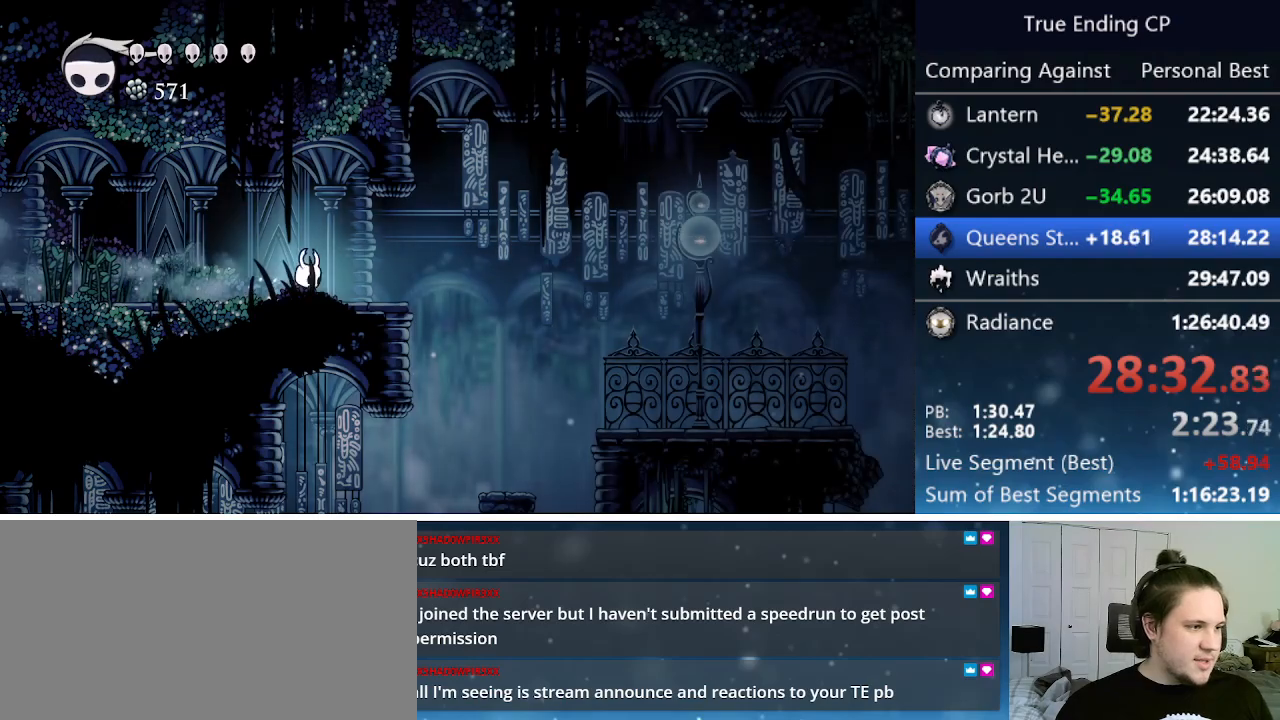
{"keys": ["menu"], "events": [[450, "menu", "down"], [500, "right", "up"]]}
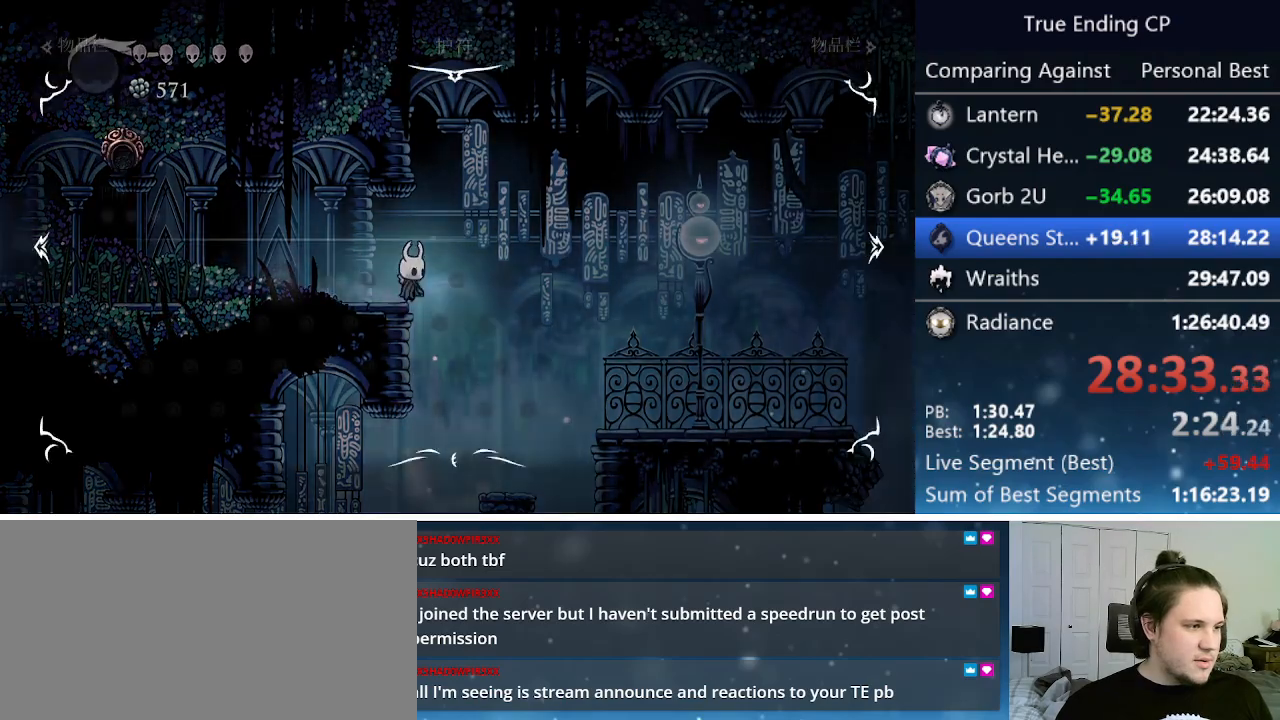
{"keys": [], "events": [[50, "menu", "up"], [333, "menu", "down"], [383, "menu", "up"]]}
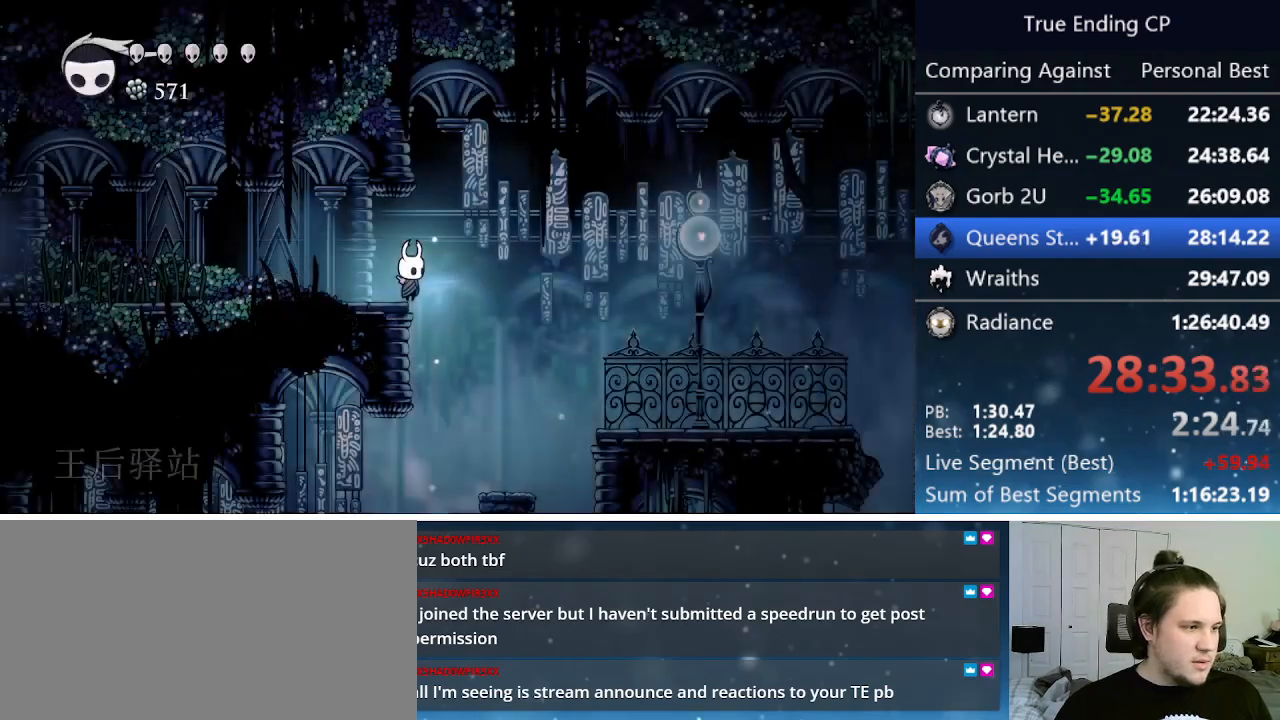
{"keys": [], "events": [[250, "menu", "down"], [250, "right", "down"], [300, "menu", "up"], [300, "right", "up"]]}